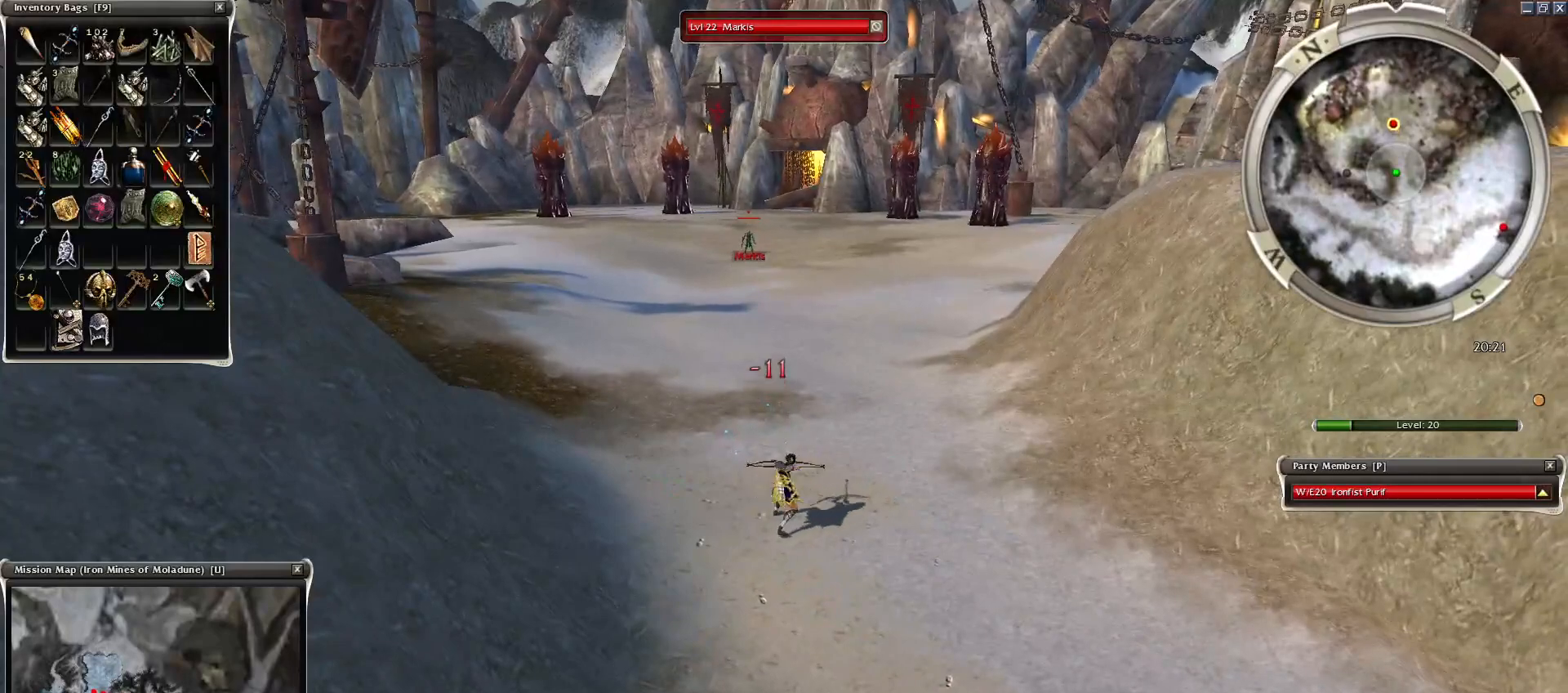
Gameplay with keyboard and mouse; each line is a JSON object with the keys and mouse buttons held at the frame after it. "events" lists presses ("down") and releases ("up") of "1", "2", "3", "4", "a", "alt", "c", "caps_lock", "ctrl", "d", "e", "f", "f1", "g", "q", "r", "s", "shift", "space", "t", "tab", "tilde", "v", "w", "x", "z", "mouse_left", "mouse_wheel", "mouse_right", "mouse_mb4" and "mouse_mb5" between this image and that frame as [ms after this image, input, new state], when the widget could be followed in between. "mouse_left", "mouse_wheel", "mouse_right", "mouse_mb4", "mouse_mb5" = the "left", "wheel", "right", "mb4", "mb5" buttons of the "mouse" list. No other keys are recorded. "wheel" means that the mouse wheel is clicked or scrolled. Mouse movement is not recorded.
{"keys": [], "mouse": [], "events": [[50, "mouse_right", "up"], [100, "space", "up"], [150, "space", "down"], [250, "space", "up"], [400, "mouse_left", "down"], [450, "mouse_left", "up"]]}
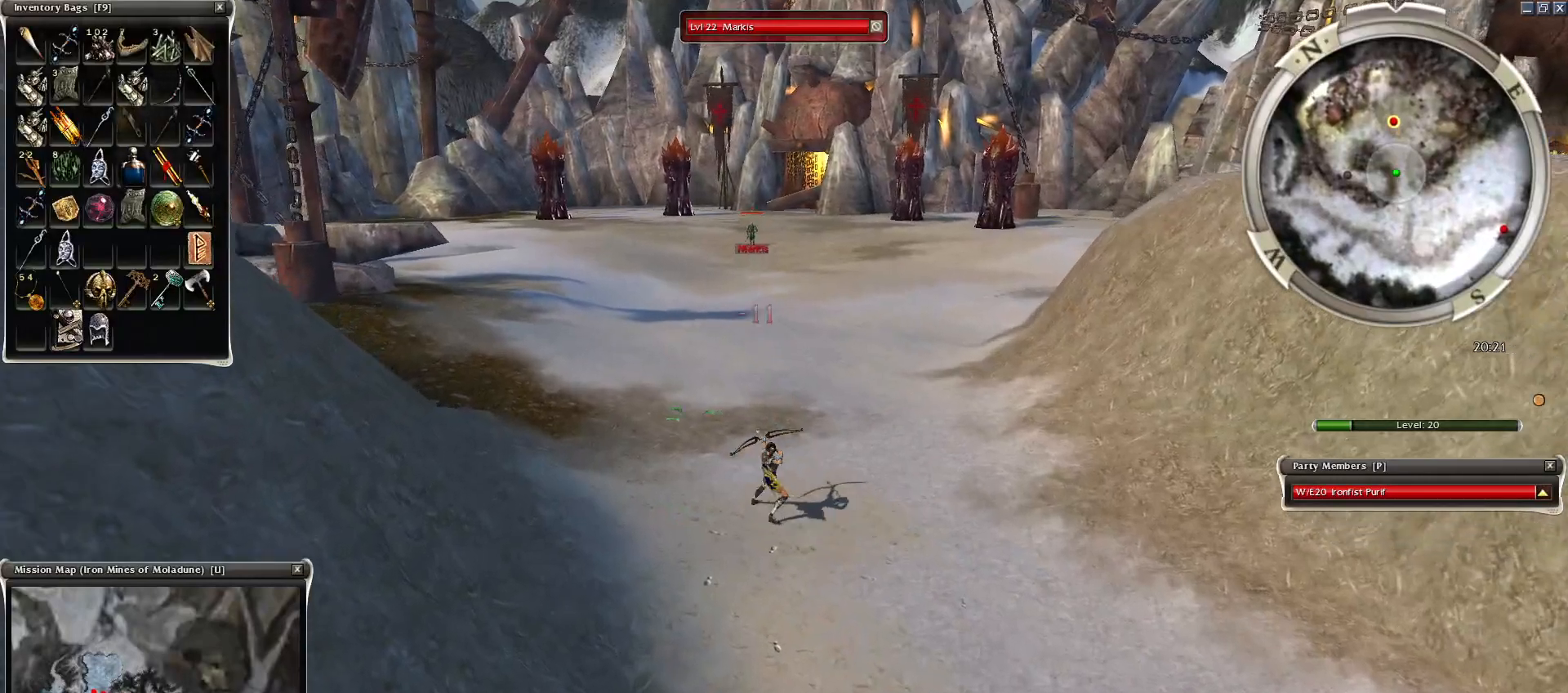
{"keys": [], "mouse": [], "events": [[50, "mouse_left", "down"], [150, "mouse_left", "up"], [250, "mouse_left", "down"], [350, "mouse_left", "up"], [450, "mouse_left", "down"], [500, "mouse_left", "up"]]}
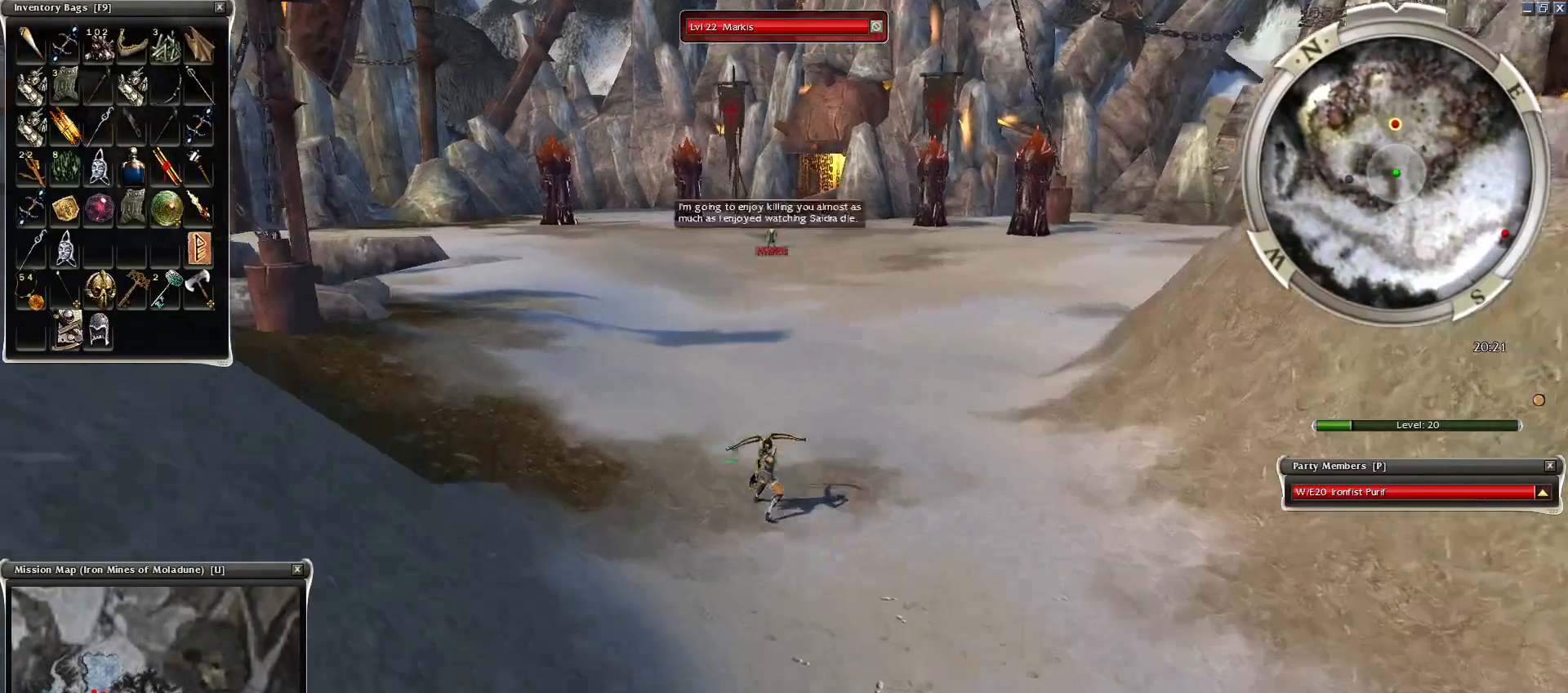
{"keys": [], "mouse": [], "events": [[100, "mouse_left", "down"], [150, "mouse_left", "up"], [250, "mouse_left", "down"], [350, "mouse_left", "up"], [450, "mouse_left", "down"], [500, "mouse_left", "up"]]}
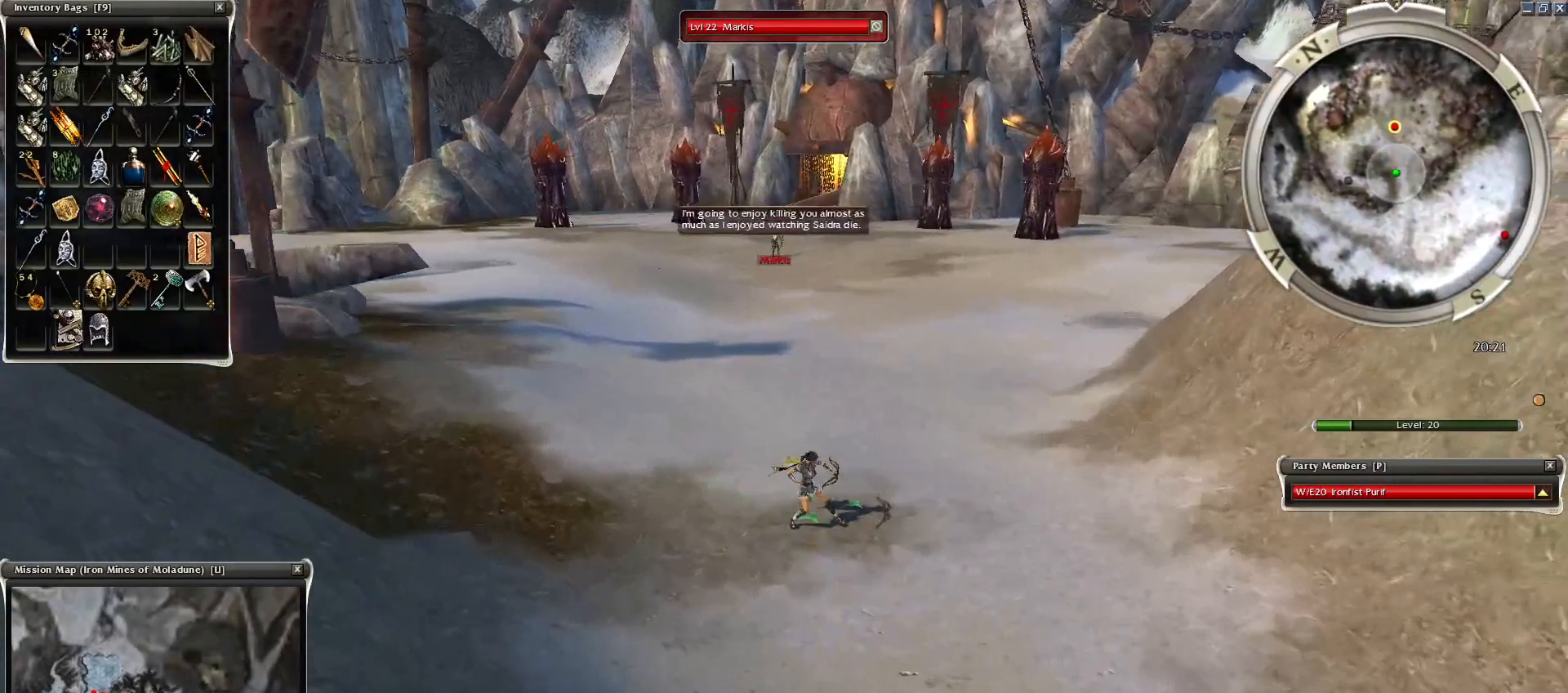
{"keys": [], "mouse": ["left"], "events": [[100, "mouse_left", "down"], [200, "mouse_left", "up"], [300, "mouse_left", "down"], [350, "mouse_left", "up"], [450, "mouse_left", "down"]]}
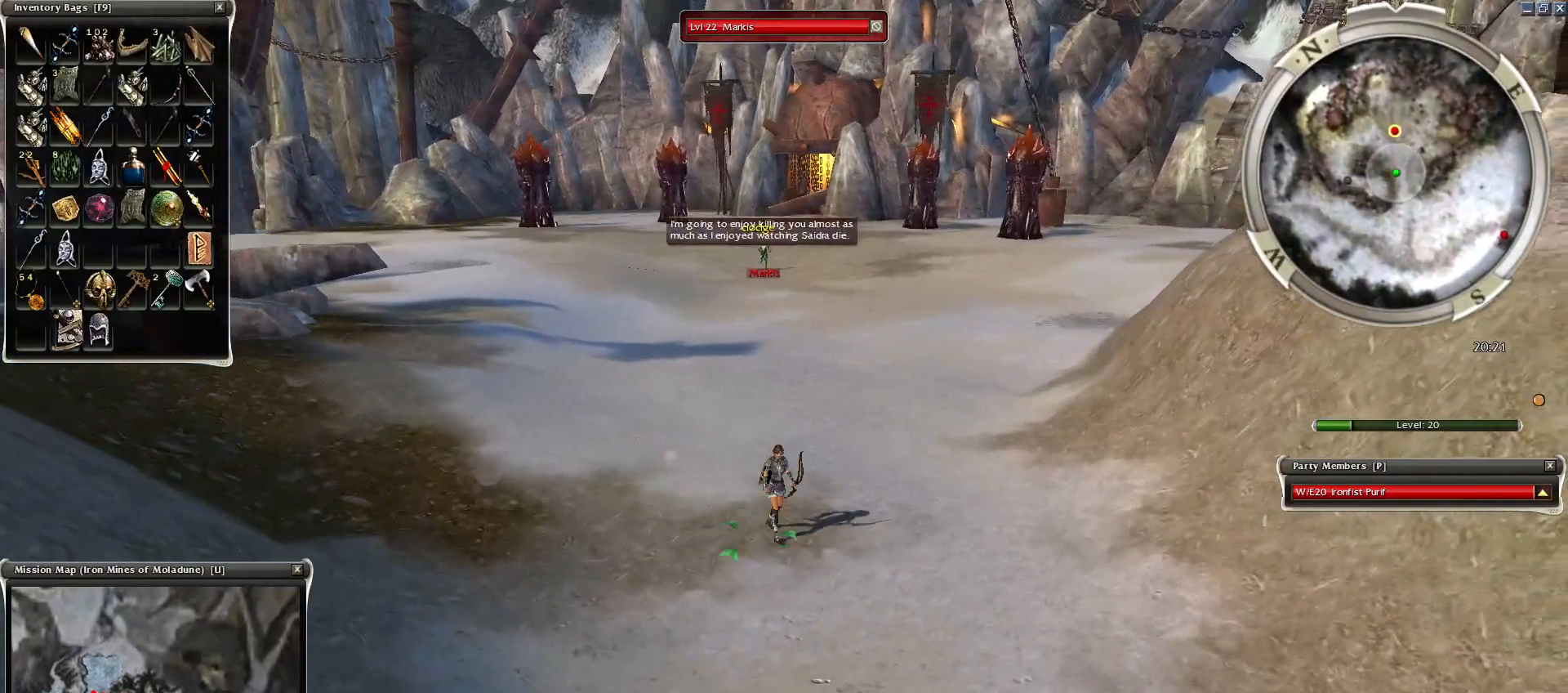
{"keys": ["space"], "mouse": ["left"], "events": [[50, "mouse_left", "up"], [150, "mouse_left", "down"], [250, "mouse_left", "up"], [300, "mouse_left", "down"], [400, "e", "down"], [400, "mouse_left", "up"], [500, "e", "up"], [500, "mouse_left", "down"], [500, "space", "down"]]}
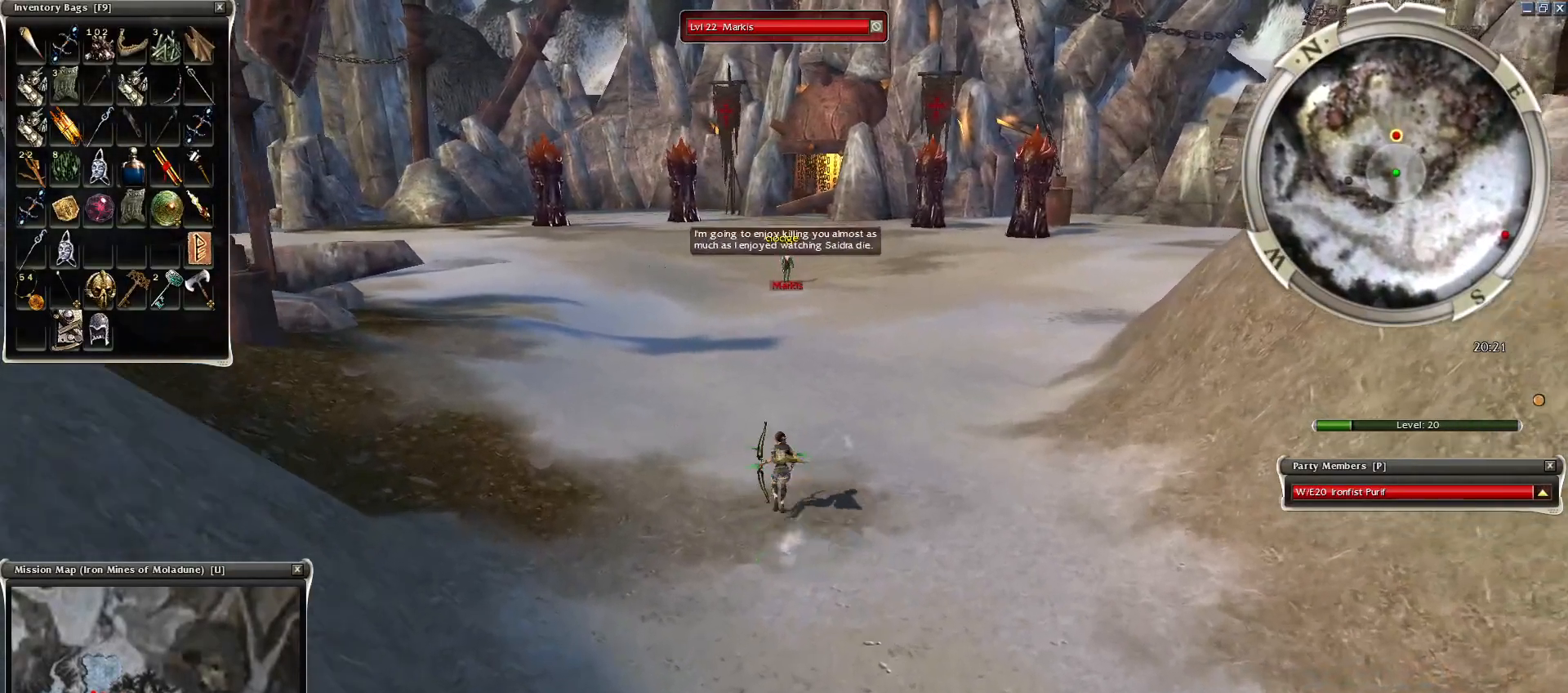
{"keys": [], "mouse": ["left"], "events": [[50, "mouse_left", "up"], [100, "mouse_left", "down"], [100, "space", "up"], [250, "mouse_left", "up"], [300, "mouse_left", "down"], [400, "mouse_left", "up"], [500, "mouse_left", "down"]]}
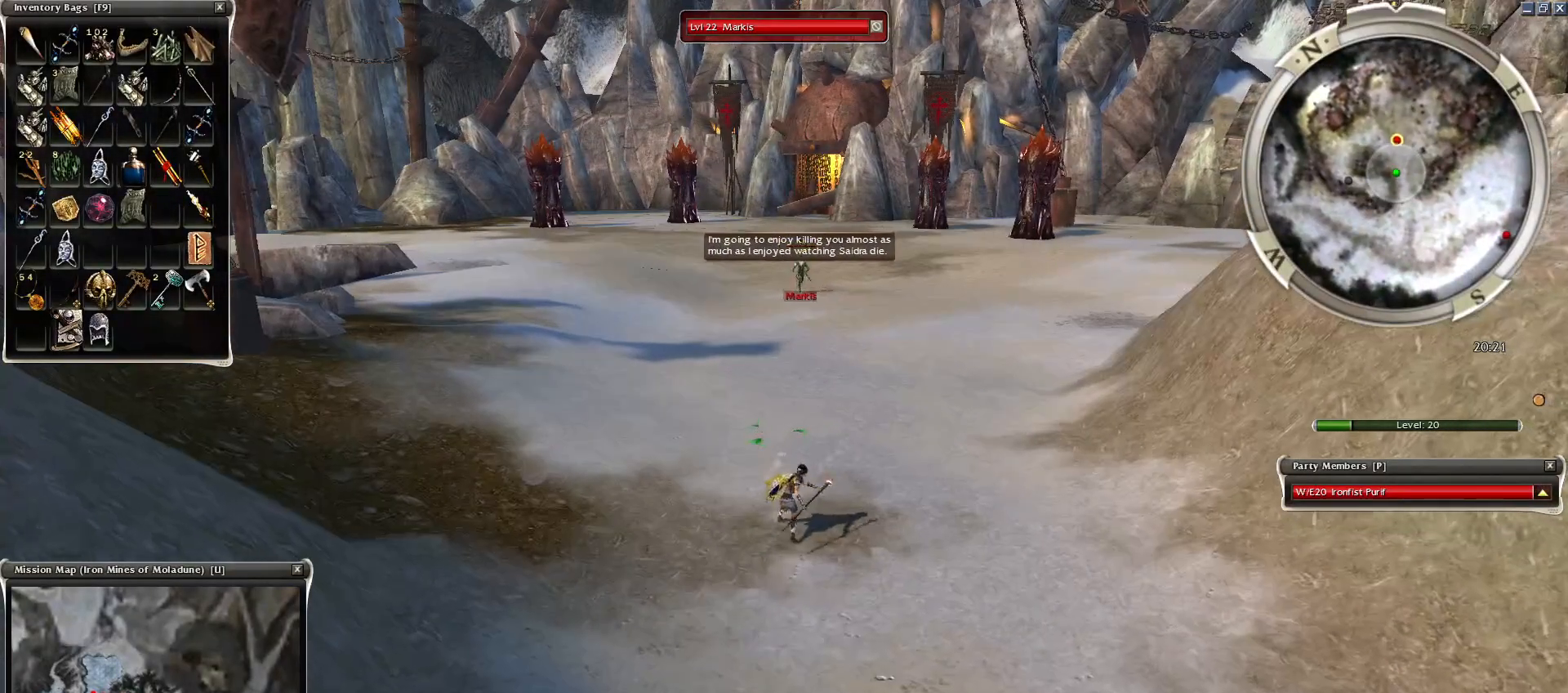
{"keys": [], "mouse": ["left"], "events": [[100, "mouse_left", "up"], [200, "mouse_left", "down"], [250, "mouse_left", "up"], [300, "mouse_left", "down"], [450, "mouse_left", "up"], [500, "mouse_left", "down"]]}
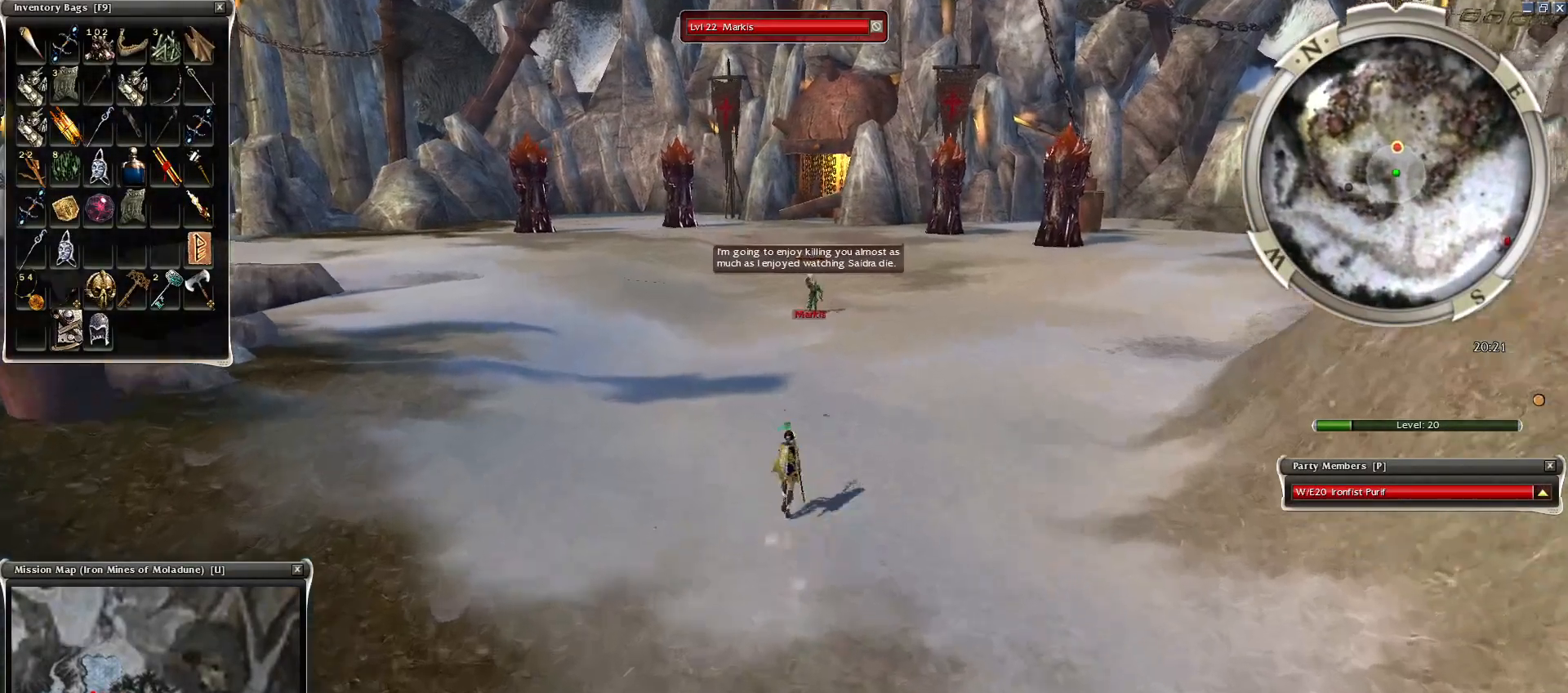
{"keys": [], "mouse": [], "events": [[150, "mouse_left", "up"], [200, "mouse_left", "down"], [300, "mouse_left", "up"], [400, "mouse_left", "down"], [450, "mouse_left", "up"]]}
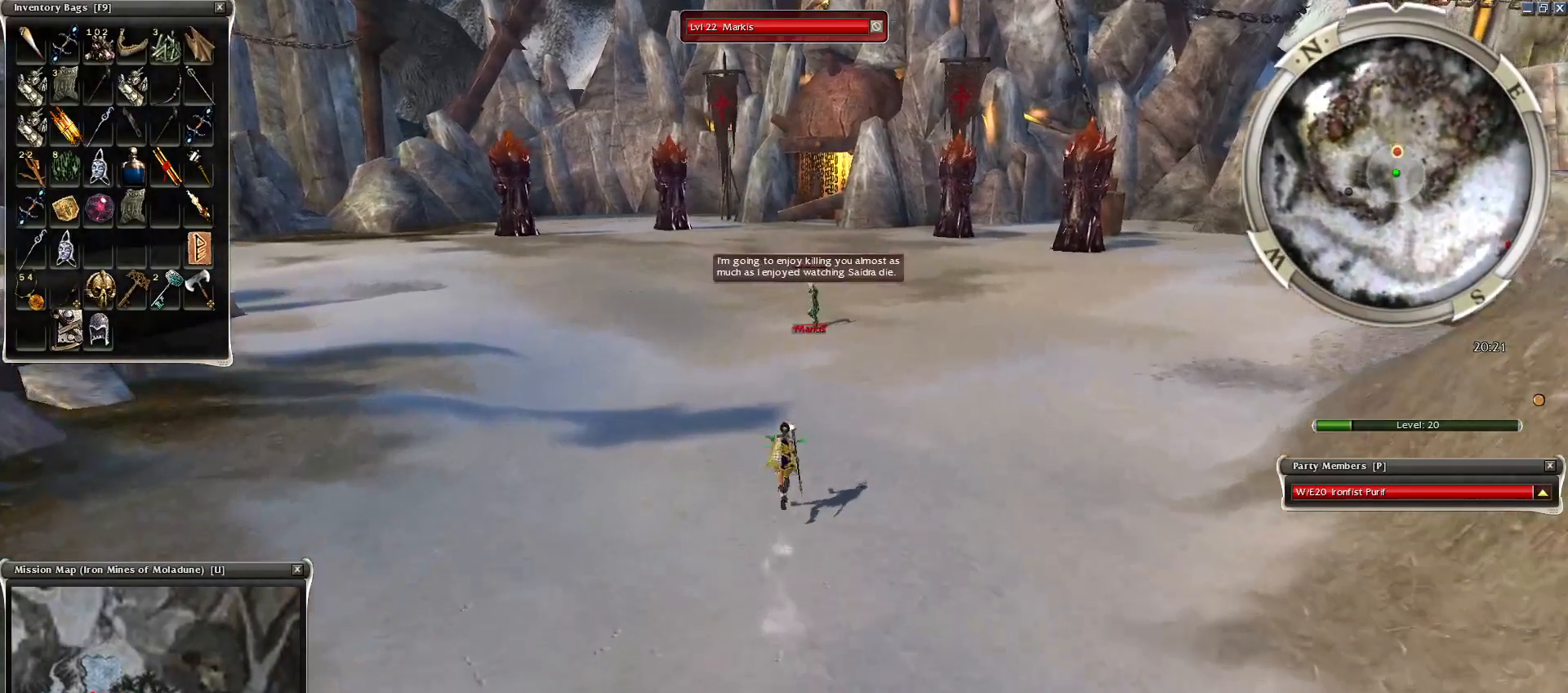
{"keys": [], "mouse": [], "events": [[50, "mouse_left", "down"], [100, "mouse_left", "up"], [200, "mouse_left", "down"], [300, "mouse_left", "up"], [400, "mouse_left", "down"], [500, "mouse_left", "up"]]}
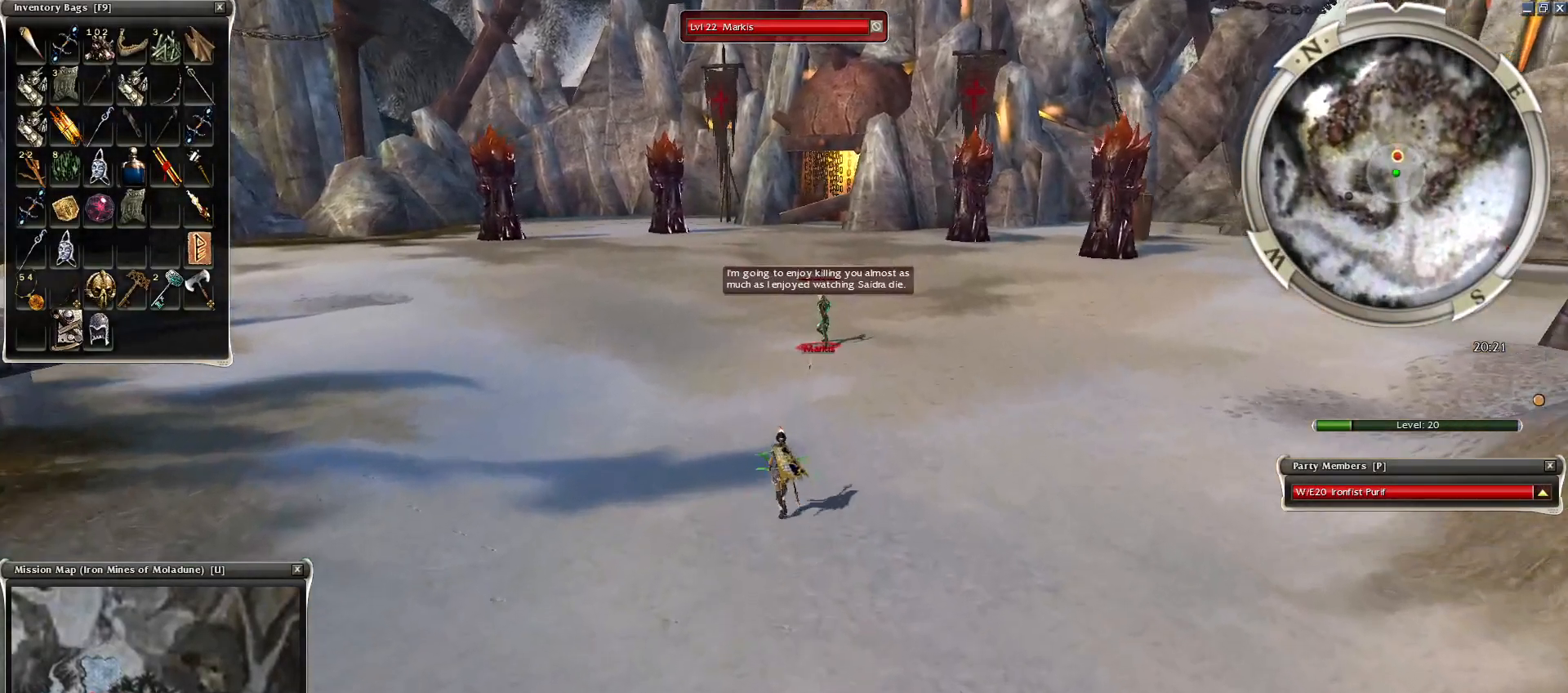
{"keys": [], "mouse": [], "events": [[100, "mouse_left", "down"], [184, "mouse_left", "up"], [250, "mouse_left", "down"], [350, "mouse_left", "up"], [450, "mouse_left", "down"], [500, "mouse_left", "up"]]}
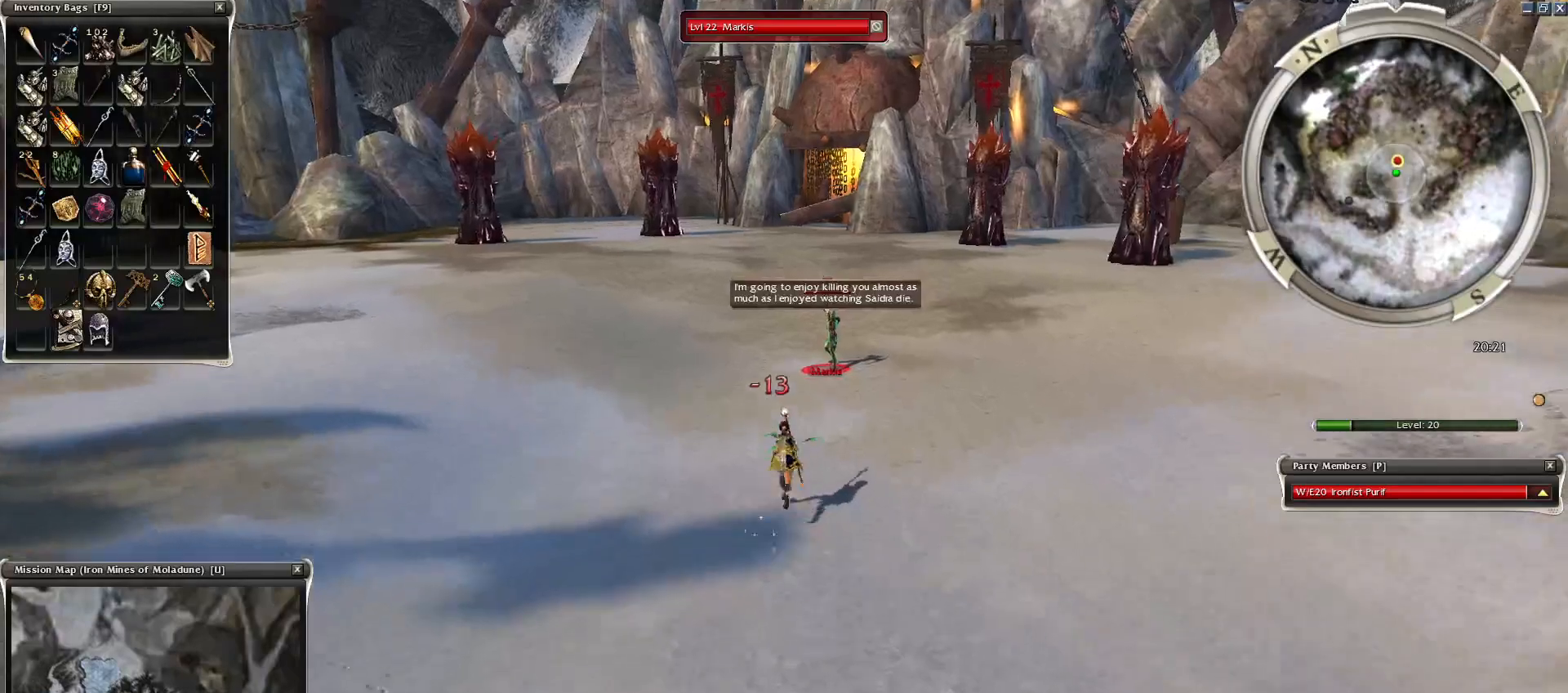
{"keys": ["4"], "mouse": ["right"], "events": [[100, "mouse_left", "down"], [200, "mouse_left", "up"], [400, "4", "down"], [500, "mouse_right", "down"]]}
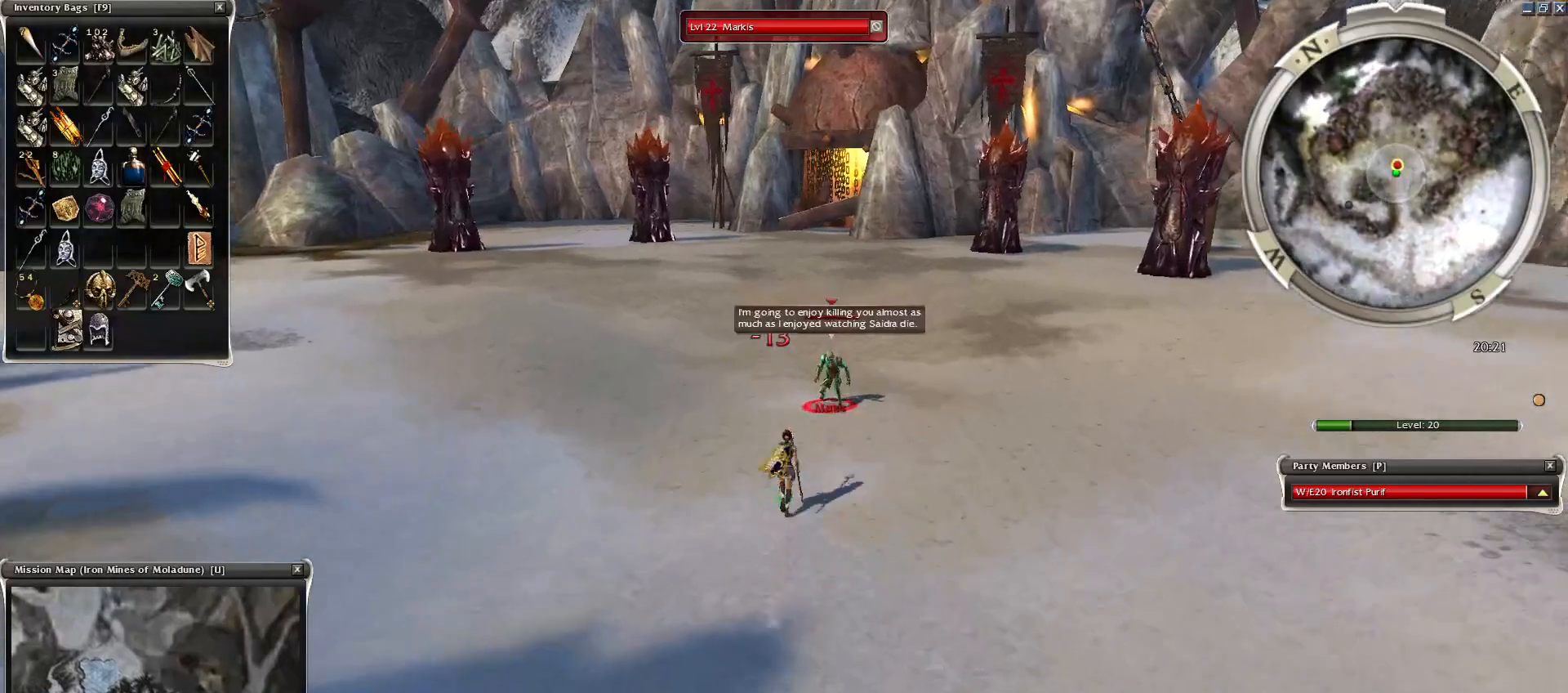
{"keys": [], "mouse": ["right"], "events": [[50, "4", "up"], [50, "mouse_right", "up"], [150, "mouse_right", "down"], [250, "mouse_right", "up"], [350, "mouse_right", "down"], [450, "mouse_right", "up"], [500, "mouse_right", "down"]]}
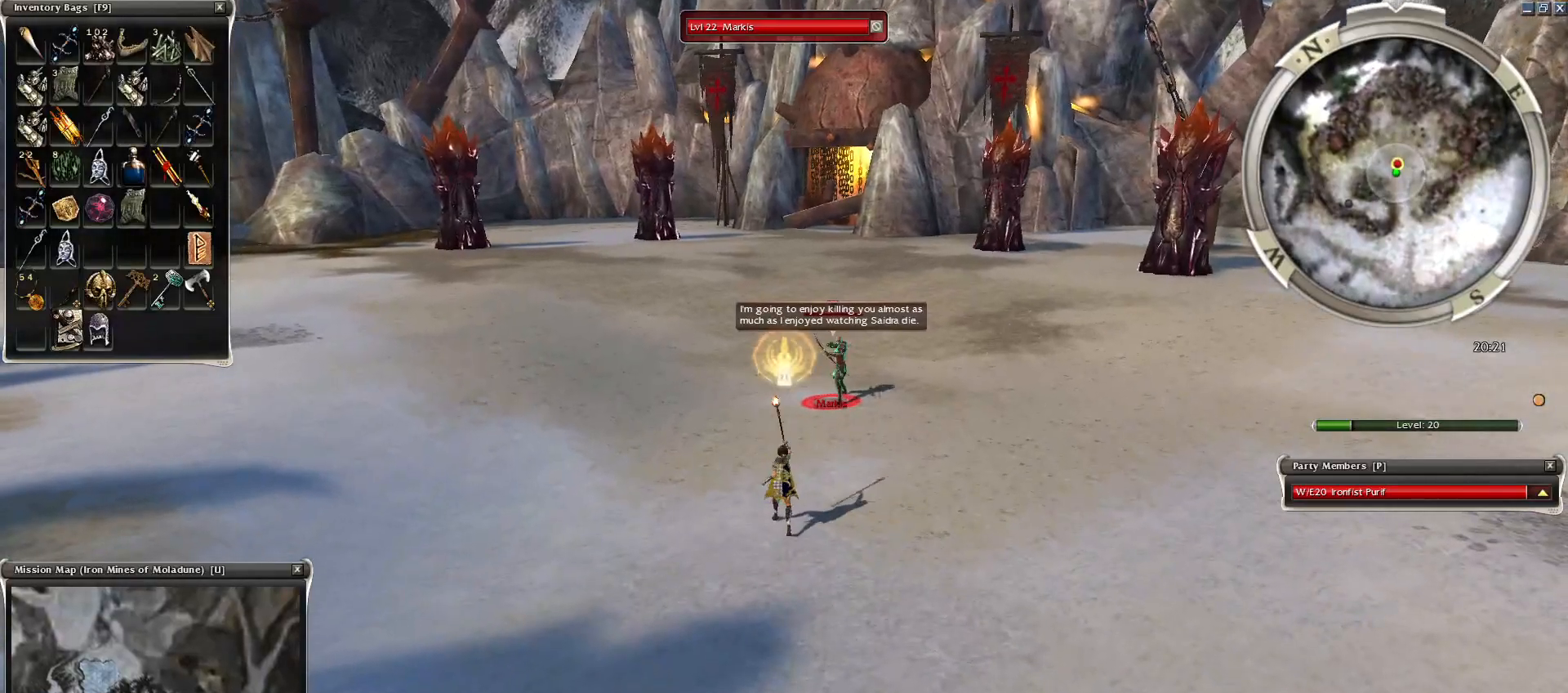
{"keys": [], "mouse": [], "events": [[150, "mouse_right", "up"], [200, "mouse_right", "down"], [250, "mouse_right", "up"], [350, "mouse_right", "down"], [500, "mouse_right", "up"]]}
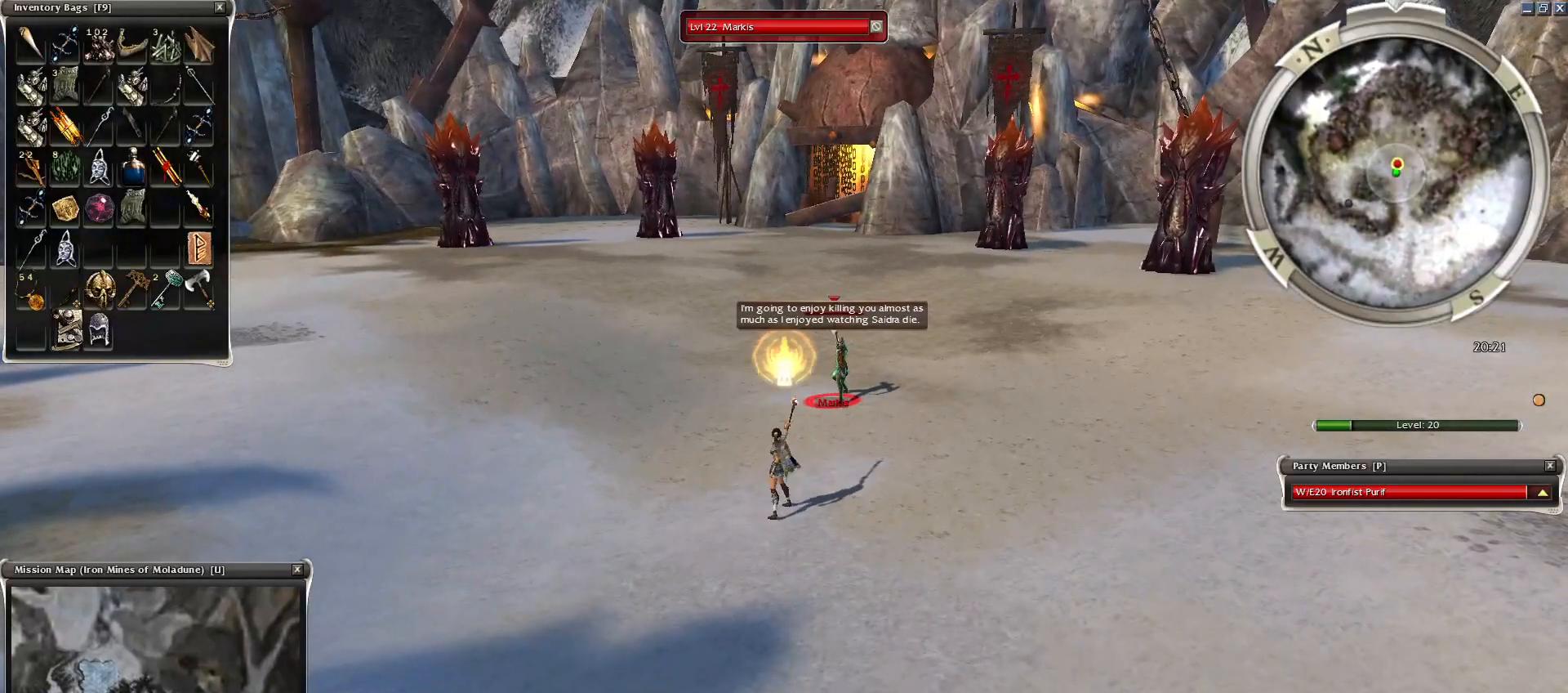
{"keys": ["z"], "mouse": ["right"], "events": [[300, "mouse_right", "down"], [450, "z", "down"]]}
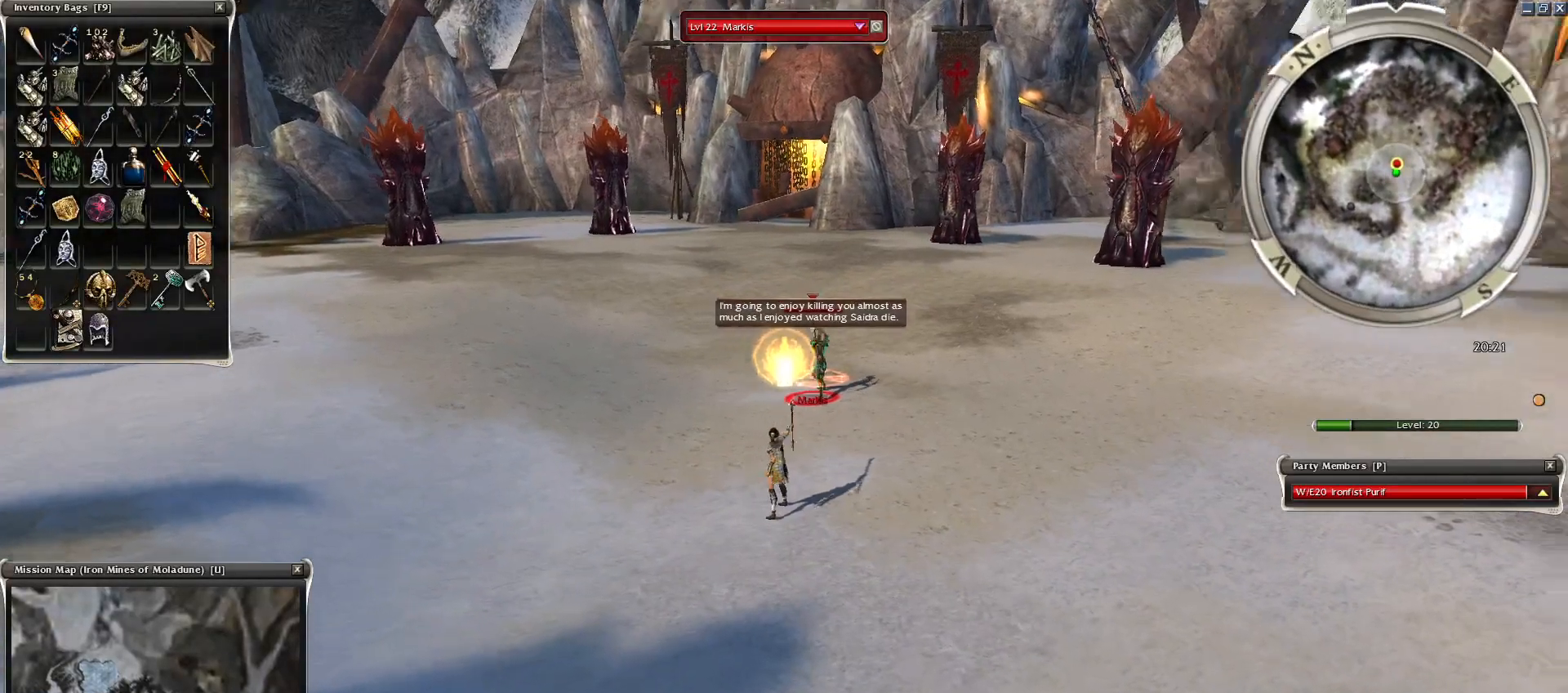
{"keys": ["z"], "mouse": ["right"], "events": []}
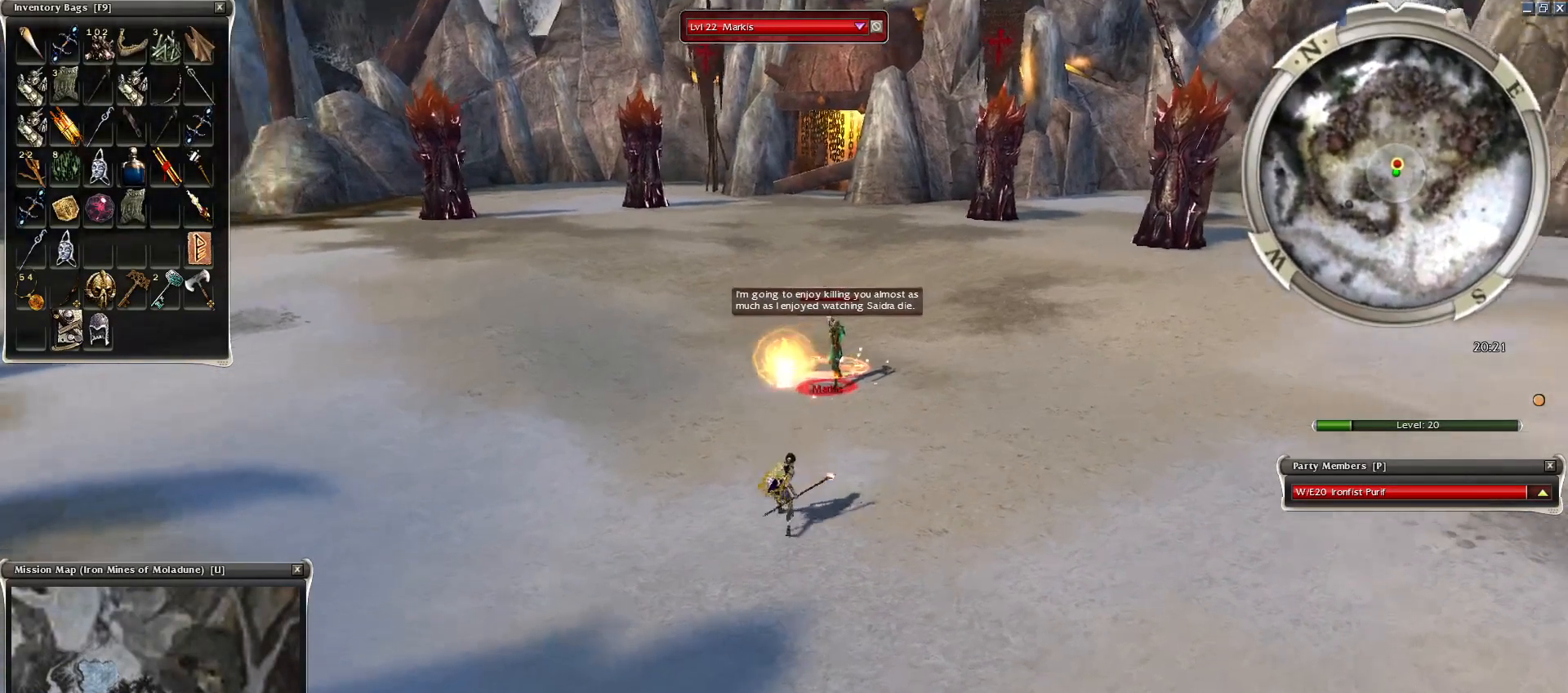
{"keys": ["space"], "mouse": []}
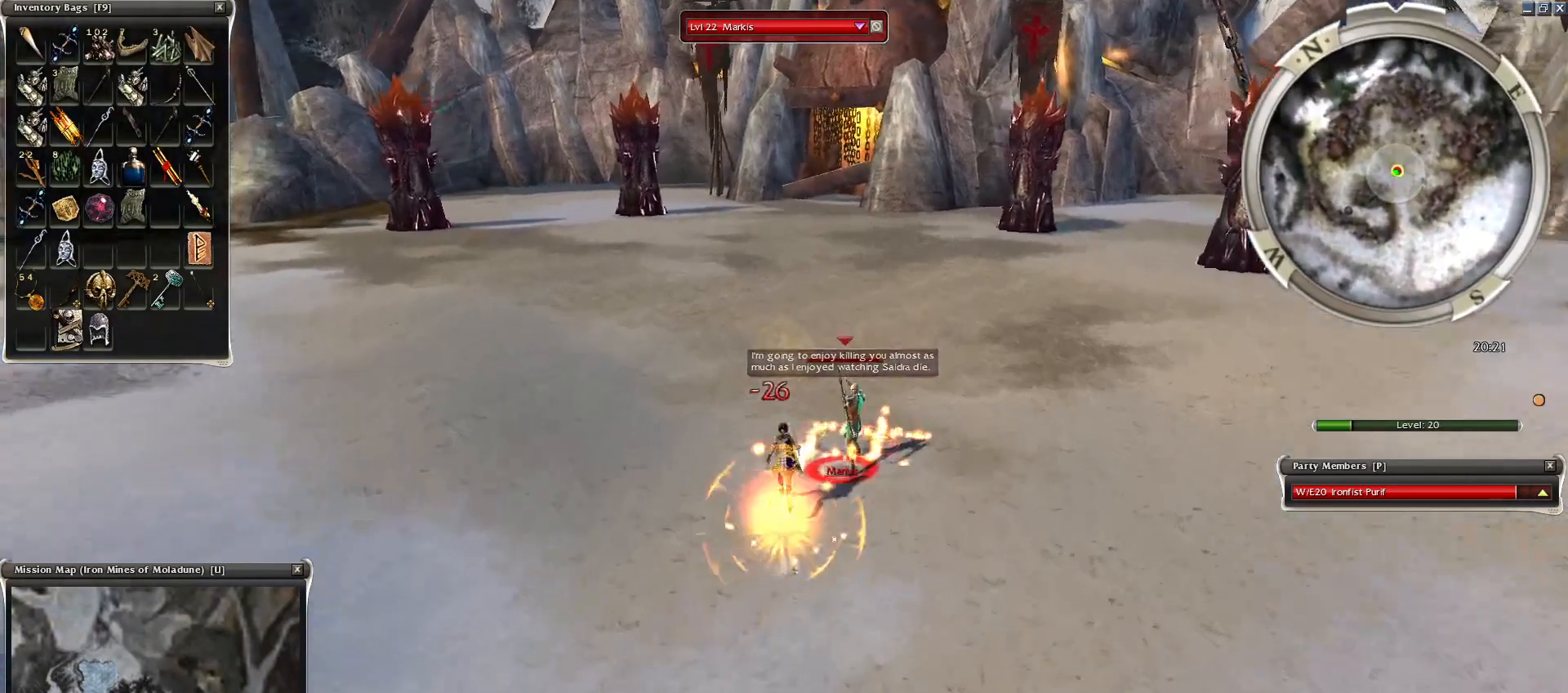
{"keys": ["space"], "mouse": [], "events": [[100, "space", "up"], [200, "space", "down"], [350, "space", "up"], [450, "space", "down"]]}
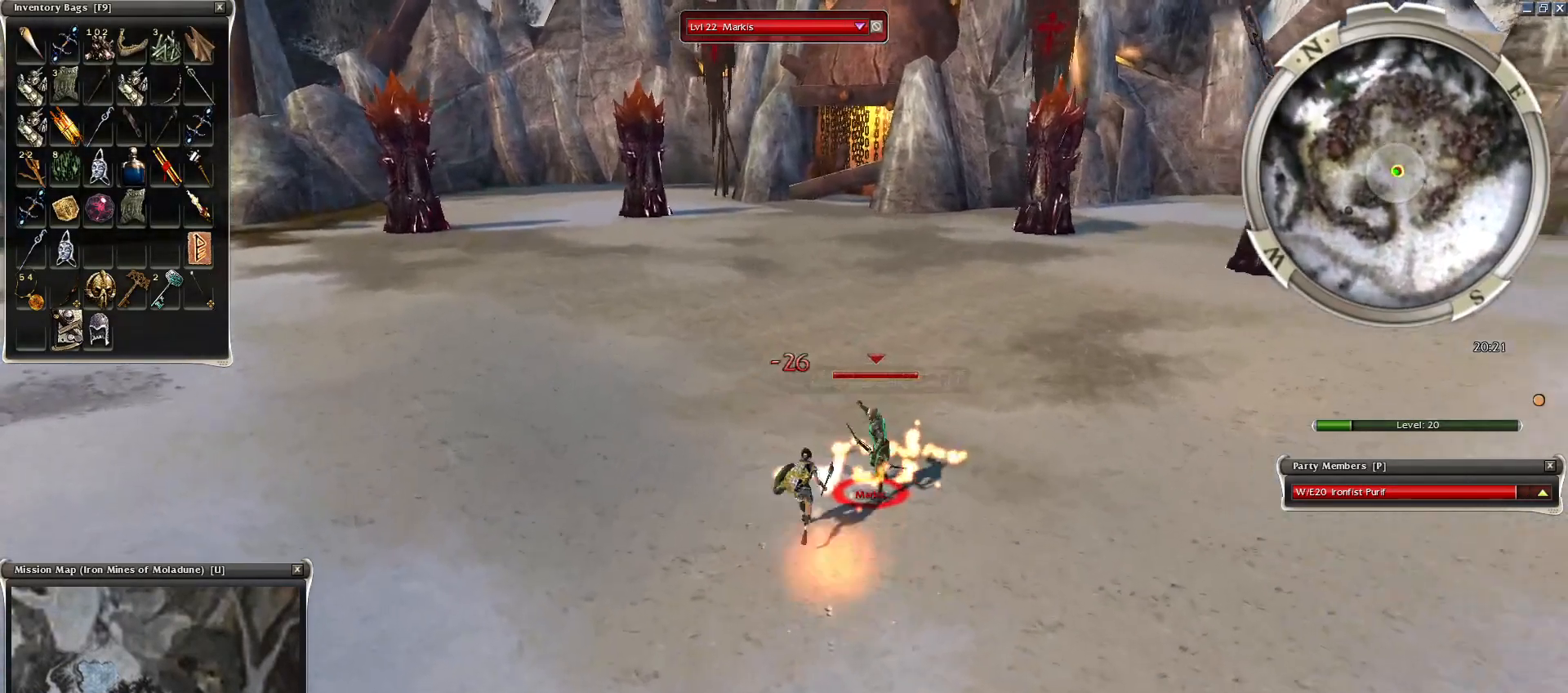
{"keys": [], "mouse": [], "events": [[50, "space", "up"], [150, "space", "down"], [200, "mouse_left", "down"], [300, "space", "up"], [350, "mouse_left", "up"], [400, "space", "down"], [450, "1", "down"], [450, "space", "up"], [500, "1", "up"]]}
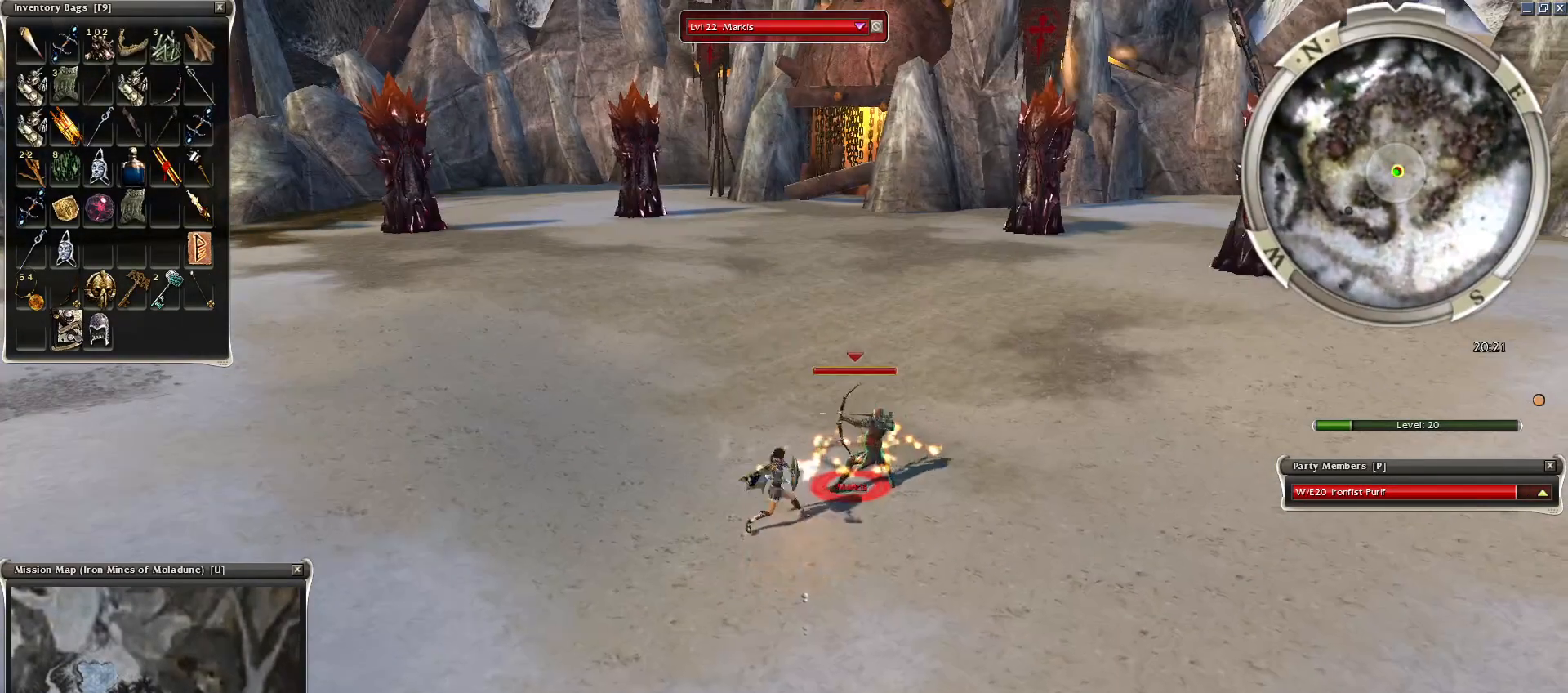
{"keys": [], "mouse": [], "events": [[150, "1", "down"], [200, "1", "up"]]}
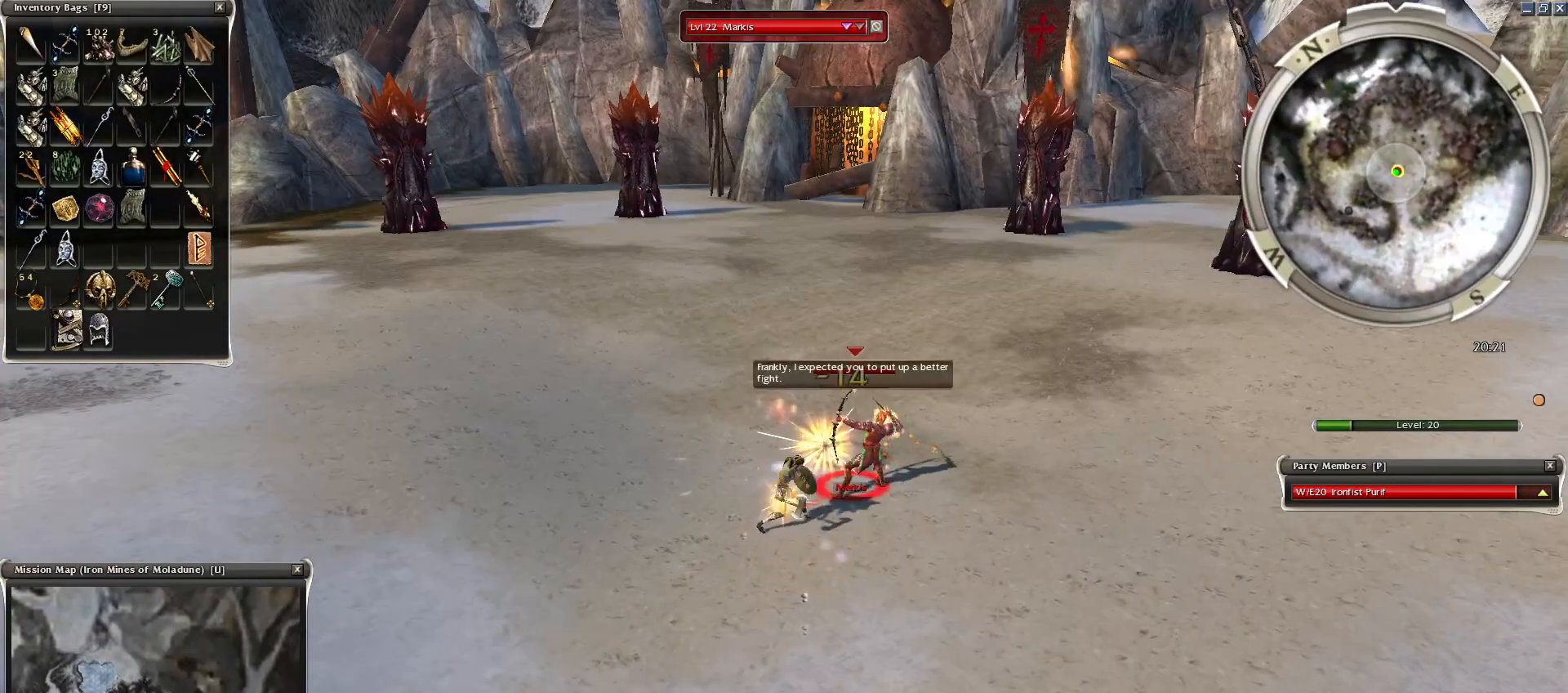
{"keys": ["space"], "mouse": ["right"], "events": [[300, "space", "down"], [400, "mouse_right", "down"], [450, "space", "up"], [500, "space", "down"]]}
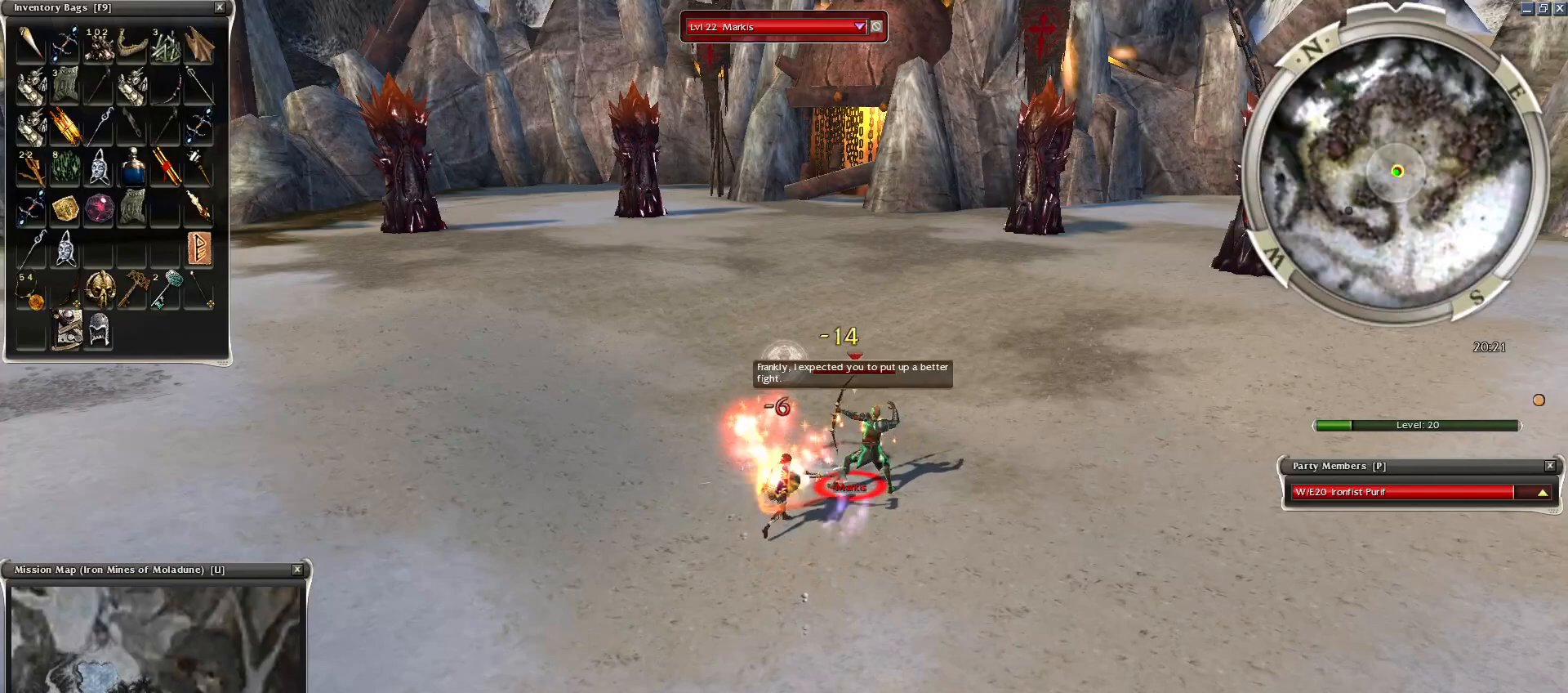
{"keys": [], "mouse": ["right"], "events": [[150, "mouse_right", "up"], [150, "space", "up"], [250, "mouse_right", "down"], [250, "space", "down"], [400, "space", "up"], [450, "2", "down"], [500, "2", "up"]]}
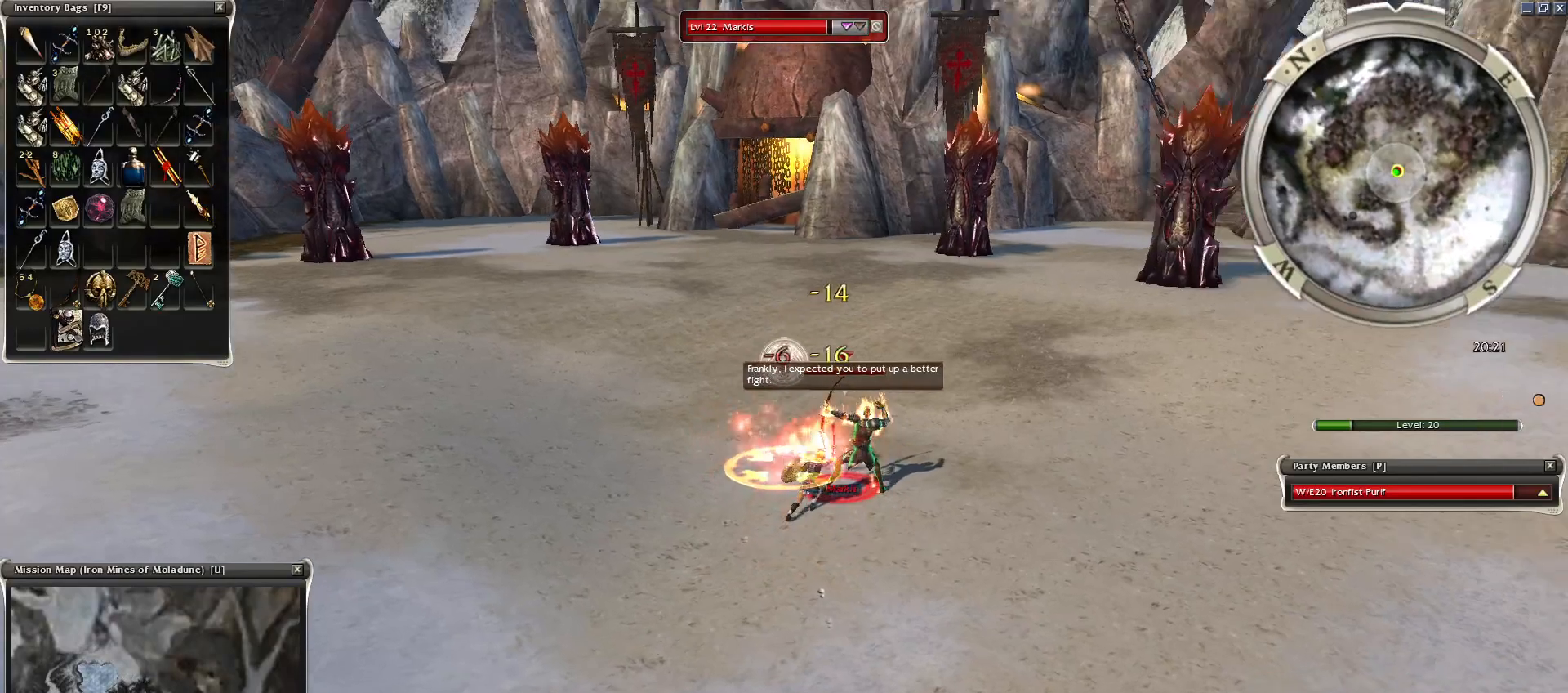
{"keys": [], "mouse": [], "events": [[50, "mouse_right", "up"], [350, "mouse_right", "down"], [400, "2", "down"], [450, "2", "up"], [450, "mouse_right", "up"]]}
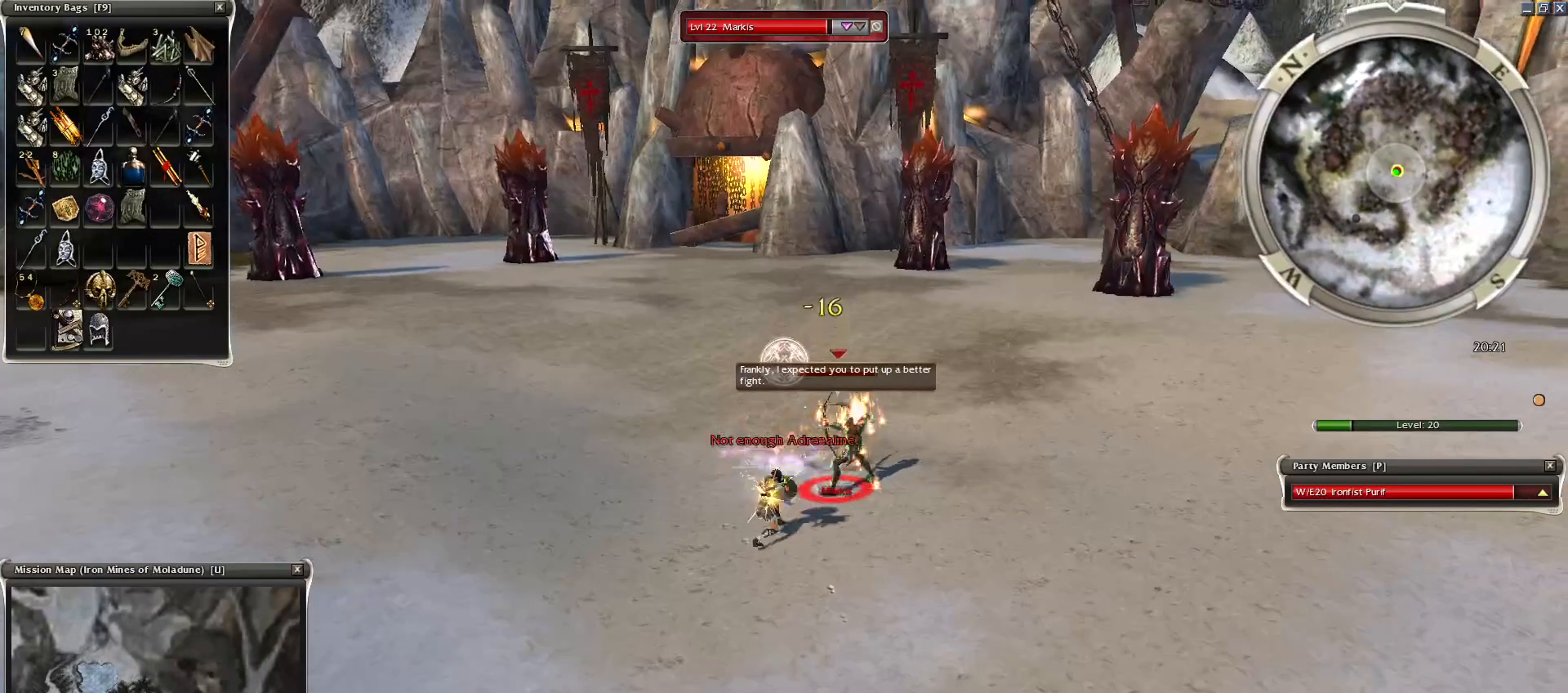
{"keys": ["space"], "mouse": [], "events": [[50, "2", "down"], [50, "mouse_right", "down"], [150, "2", "up"], [150, "mouse_right", "up"], [250, "mouse_right", "down"], [250, "space", "down"], [350, "mouse_right", "up"], [400, "space", "up"], [450, "mouse_right", "down"], [450, "space", "down"], [500, "mouse_right", "up"]]}
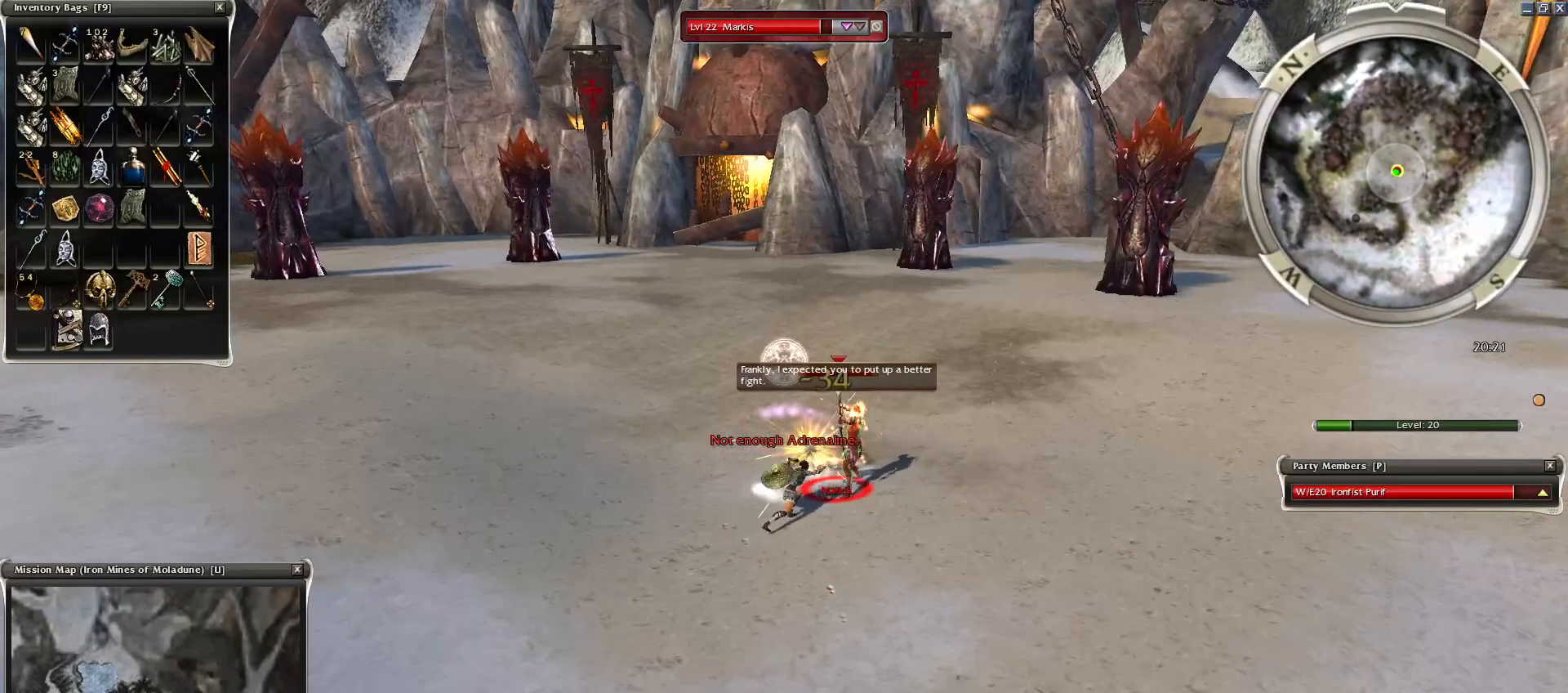
{"keys": ["space"], "mouse": [], "events": [[100, "mouse_right", "down"], [100, "space", "up"], [200, "mouse_right", "up"], [250, "mouse_right", "down"], [250, "space", "down"], [350, "space", "up"], [400, "mouse_right", "up"], [450, "space", "down"]]}